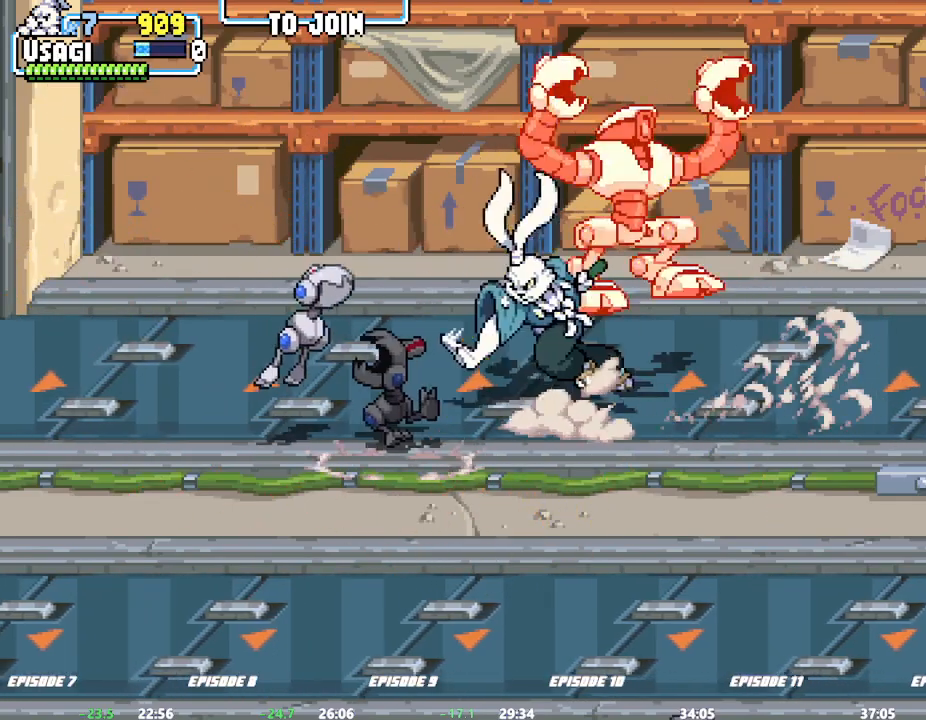
Gameplay with a controller (arcade stick); each line is a JSON object with the inputs held at the frame after it (dt_ms = milliseconds from this image to that frame). "events" lists button and stick changes between this image and that frame as [ms after this image, input, new state], when the widget could be followed in between. Not read: CROSS DPAD_RIGHT L1 L3 R3 SQUARE TRIANGLE.
{"dt_ms": 500, "buttons": [], "left_stick": "right", "events": [[217, "left_stick", "right"], [350, "left_stick", "center"], [467, "left_stick", "right"]]}
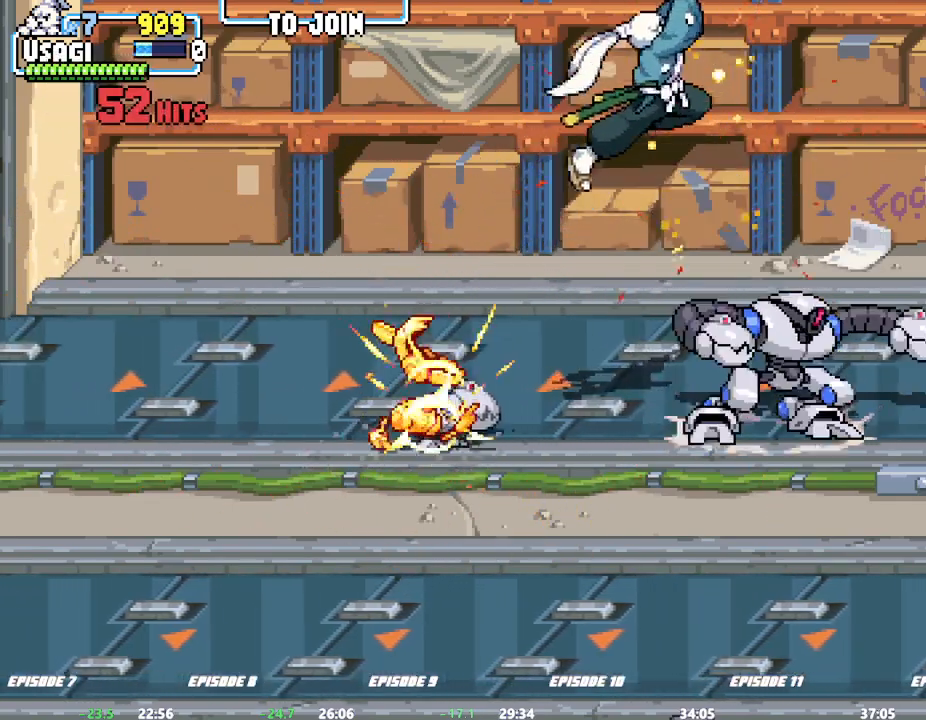
{"dt_ms": 500, "buttons": [], "left_stick": "center"}
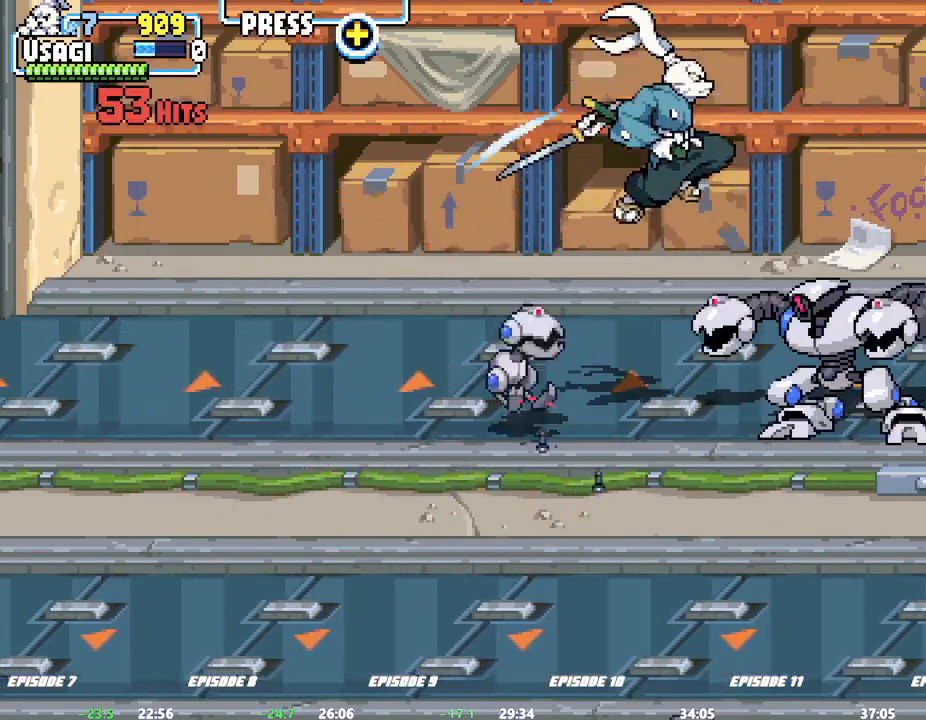
{"dt_ms": 500, "buttons": [], "left_stick": "center", "events": []}
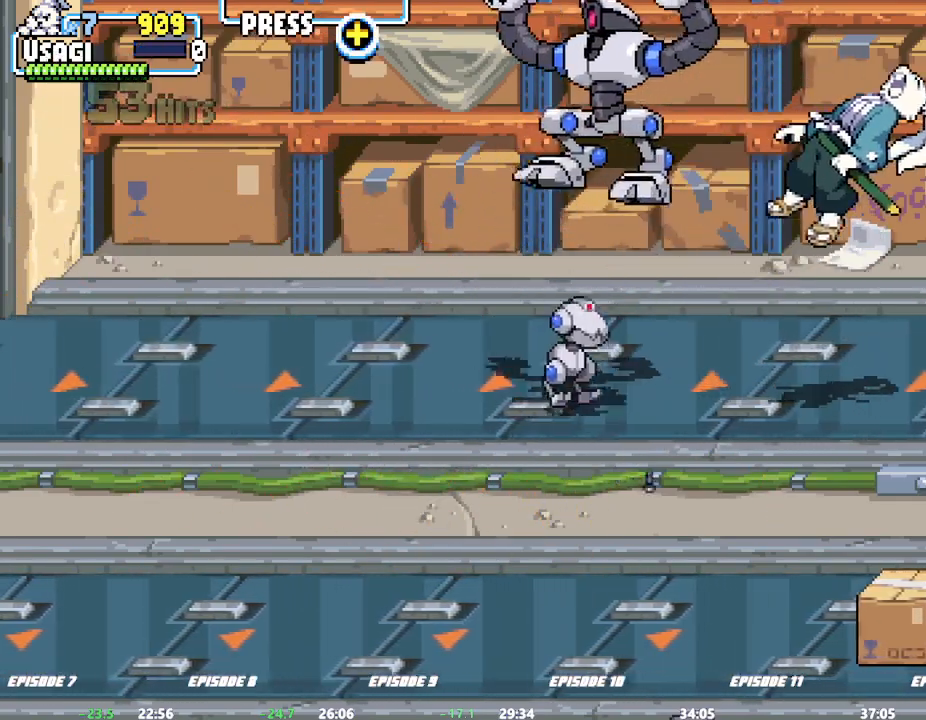
{"dt_ms": 500, "buttons": [], "left_stick": "center"}
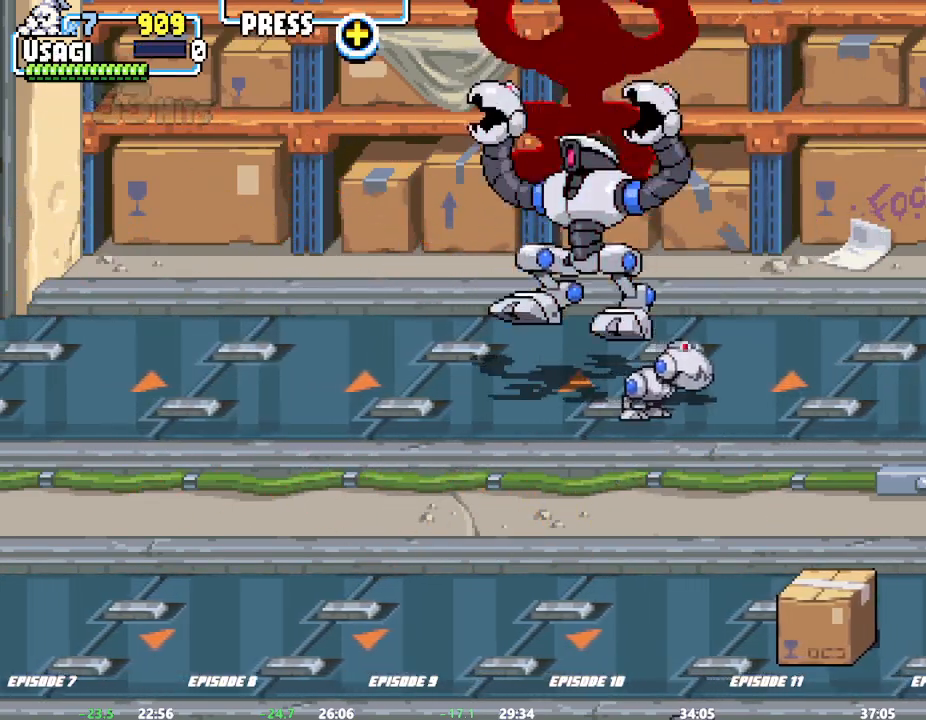
{"dt_ms": 500, "buttons": [], "left_stick": "left"}
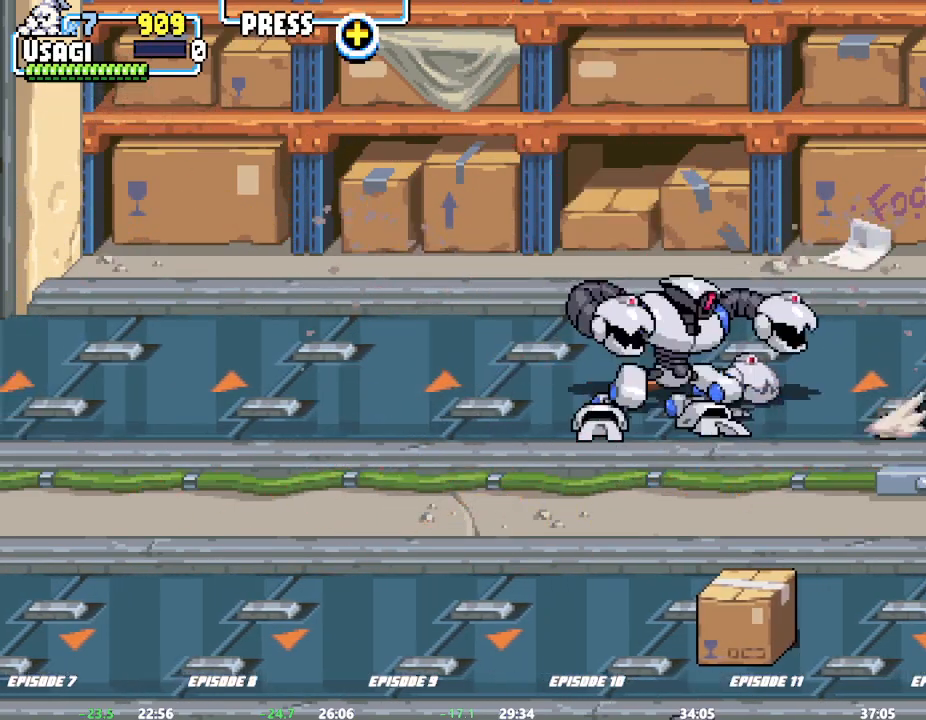
{"dt_ms": 500, "buttons": [], "left_stick": "right"}
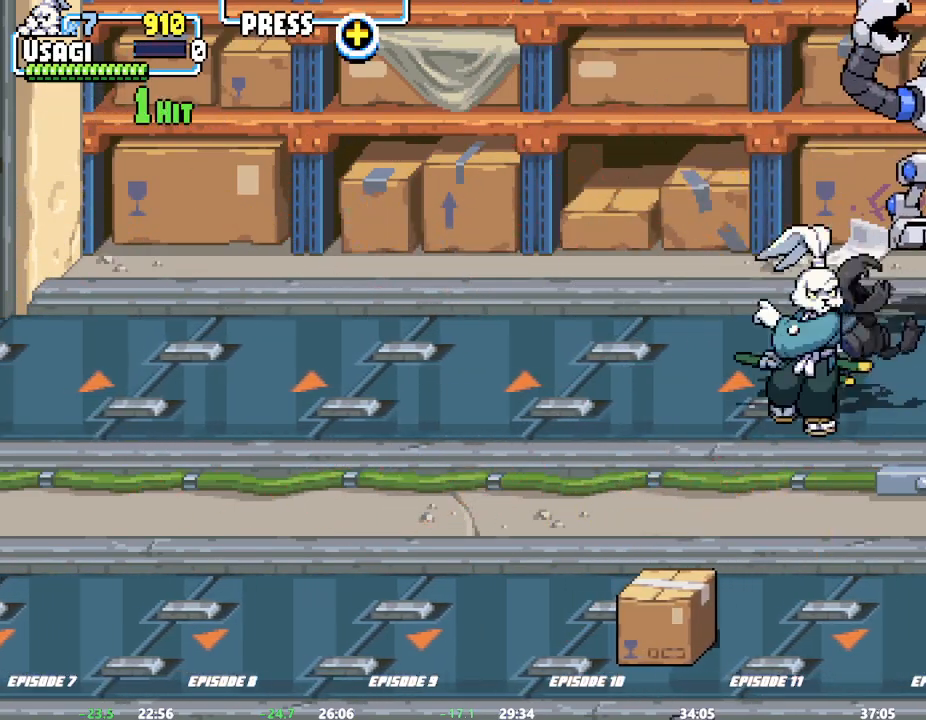
{"dt_ms": 500, "buttons": [], "left_stick": "right"}
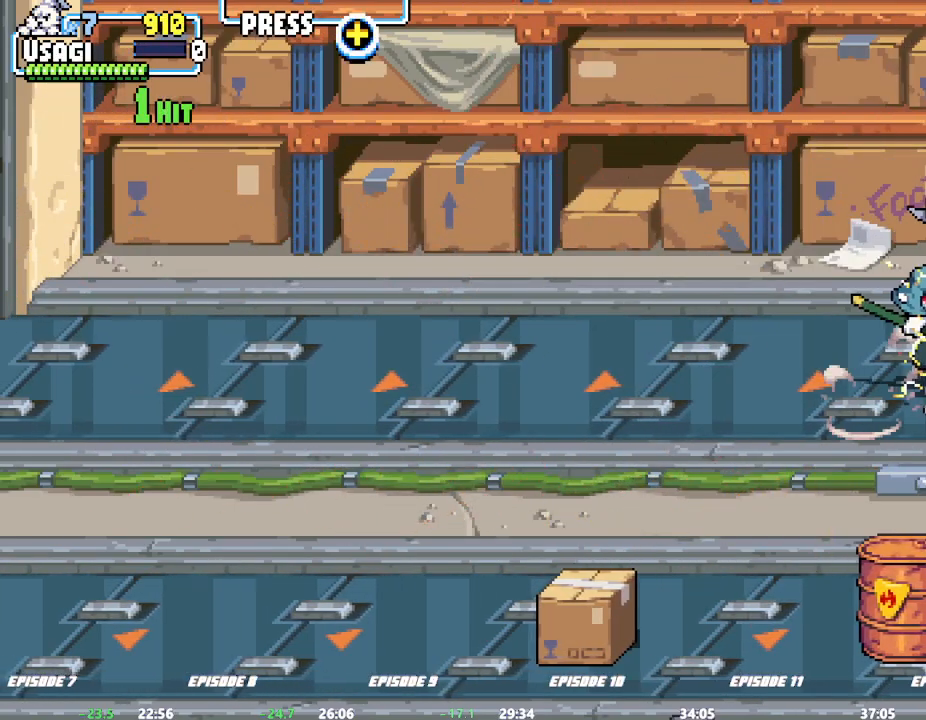
{"dt_ms": 500, "buttons": [], "left_stick": "center", "events": [[67, "left_stick", "center"], [300, "L2", "down"], [350, "L2", "up"]]}
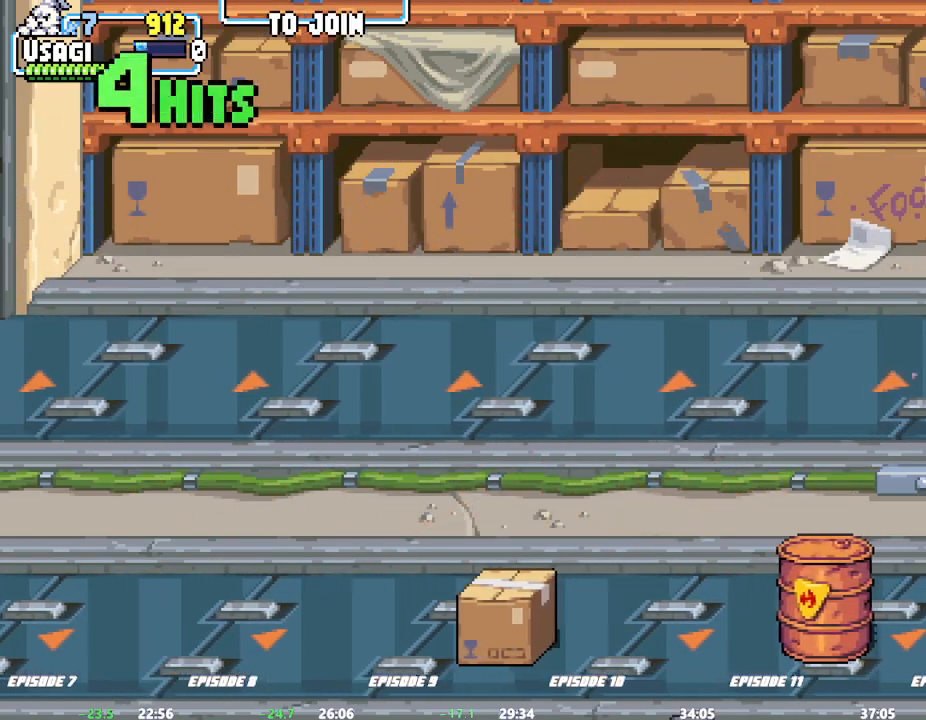
{"dt_ms": 500, "buttons": [], "left_stick": "center", "events": []}
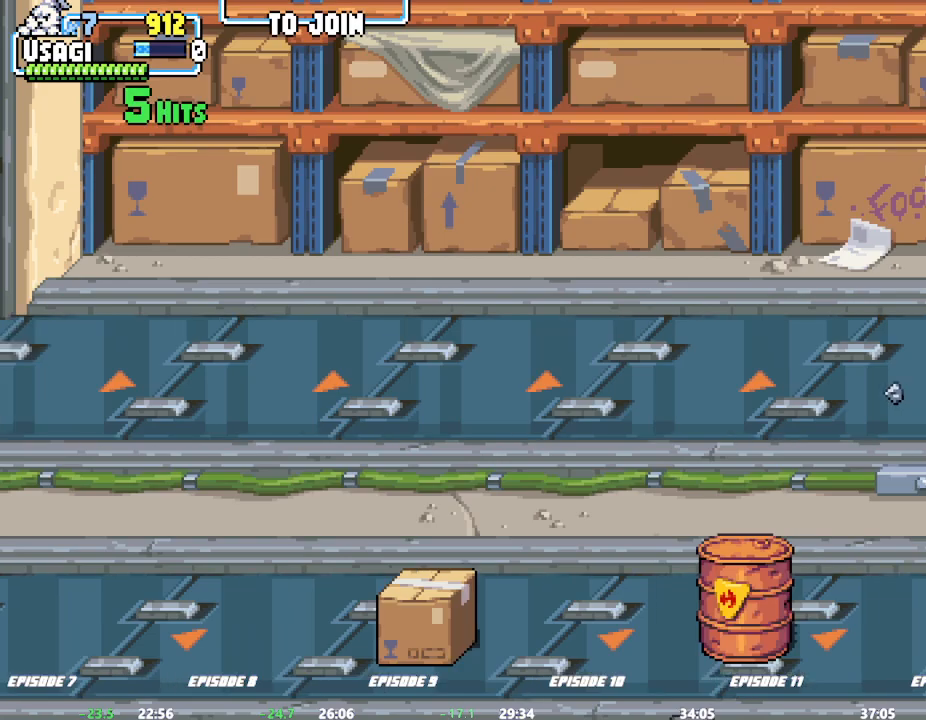
{"dt_ms": 1000, "buttons": [], "left_stick": "left"}
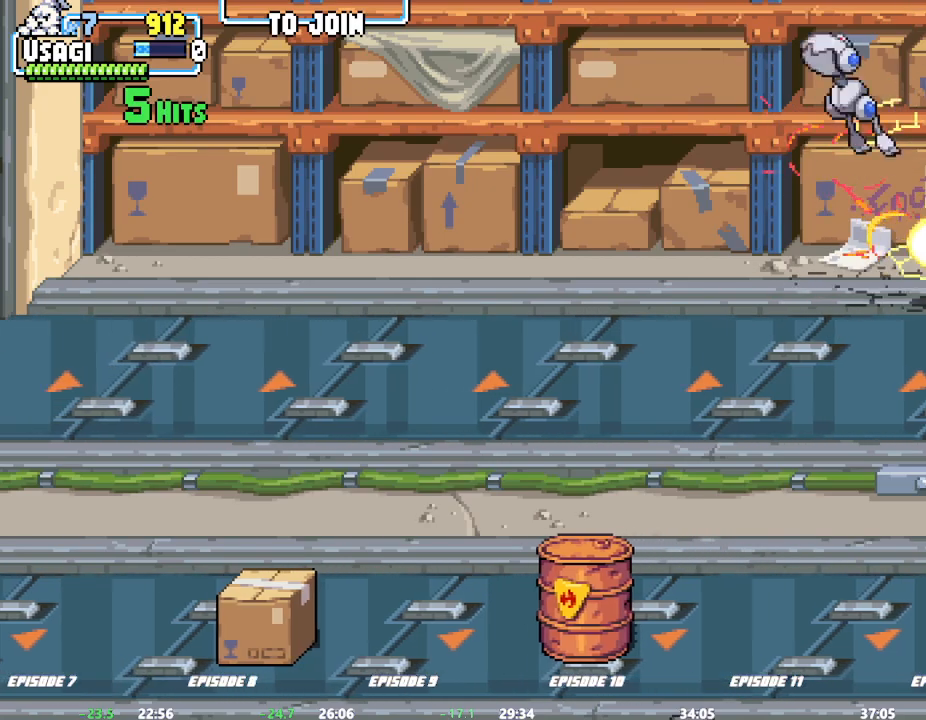
{"dt_ms": 1000, "buttons": [], "left_stick": "right"}
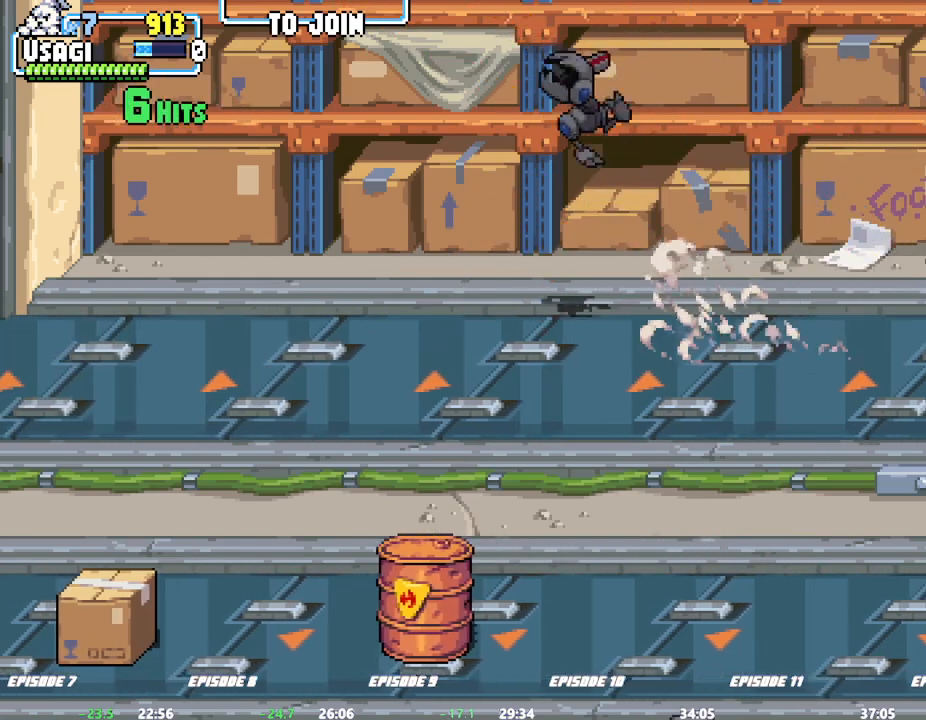
{"dt_ms": 500, "buttons": [], "left_stick": "center", "events": [[17, "left_stick", "center"]]}
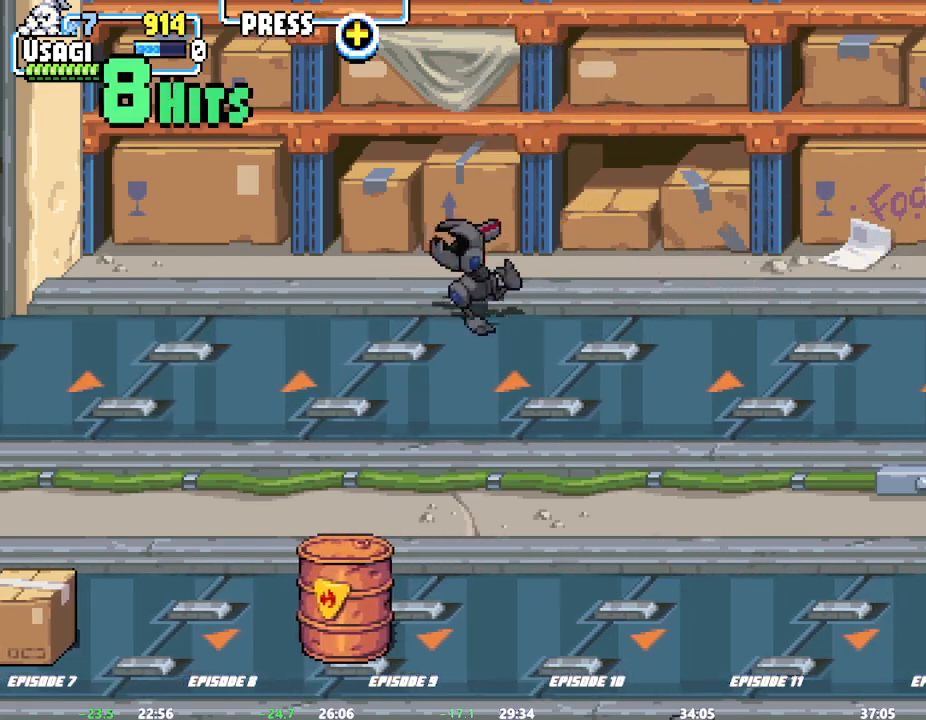
{"dt_ms": 500, "buttons": [], "left_stick": "center", "events": []}
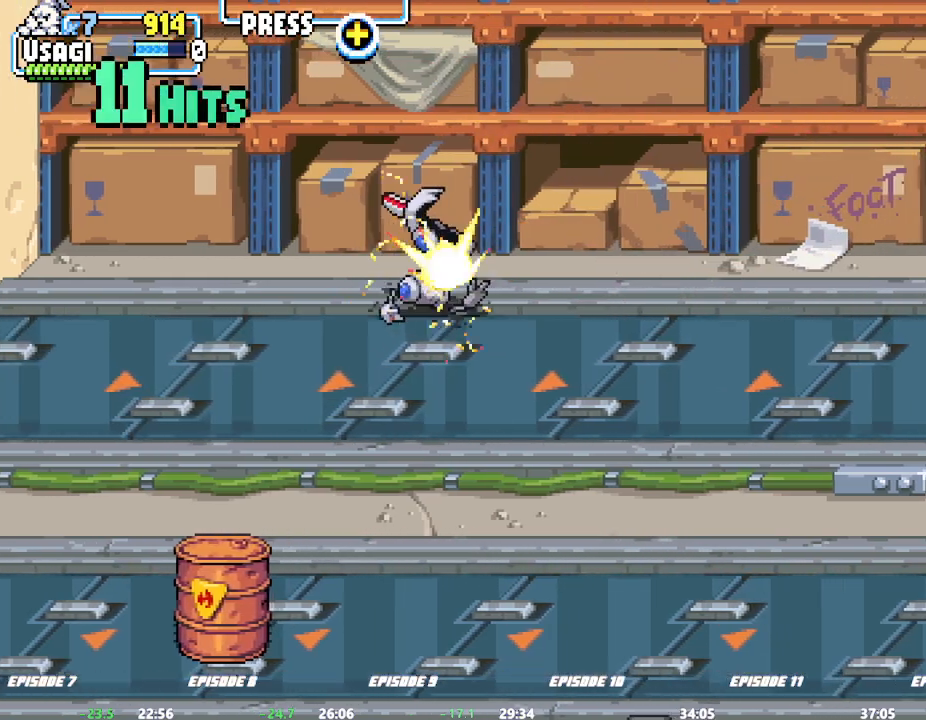
{"dt_ms": 500, "buttons": [], "left_stick": "right", "events": [[100, "L2", "down"], [150, "L2", "up"], [217, "left_stick", "right"], [283, "left_stick", "center"], [333, "left_stick", "right"]]}
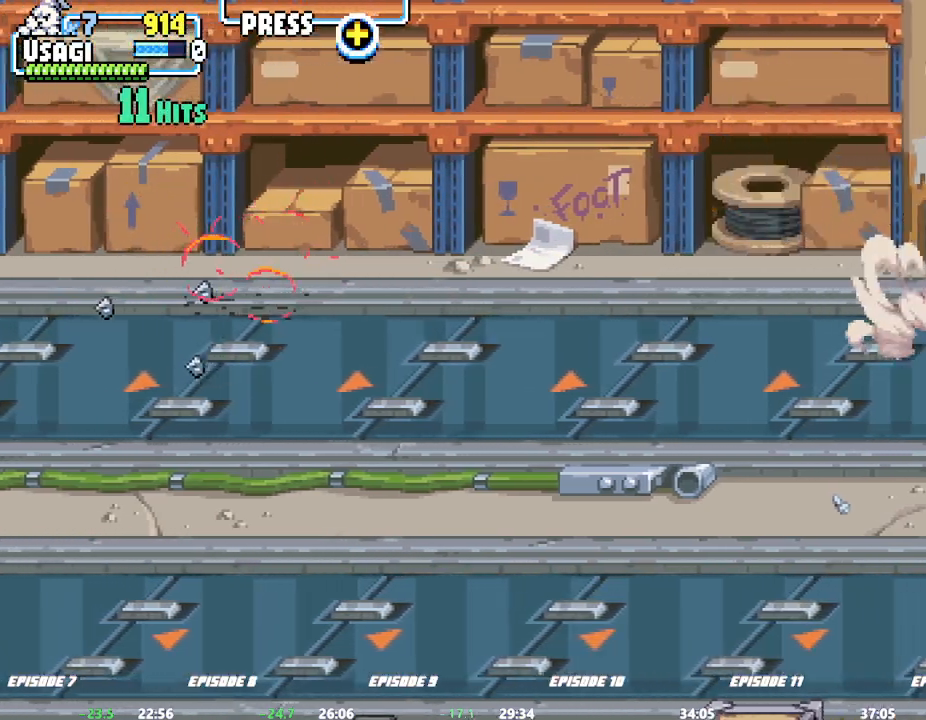
{"dt_ms": 500, "buttons": [], "left_stick": "center", "events": [[100, "left_stick", "center"], [217, "left_stick", "right"], [367, "left_stick", "center"]]}
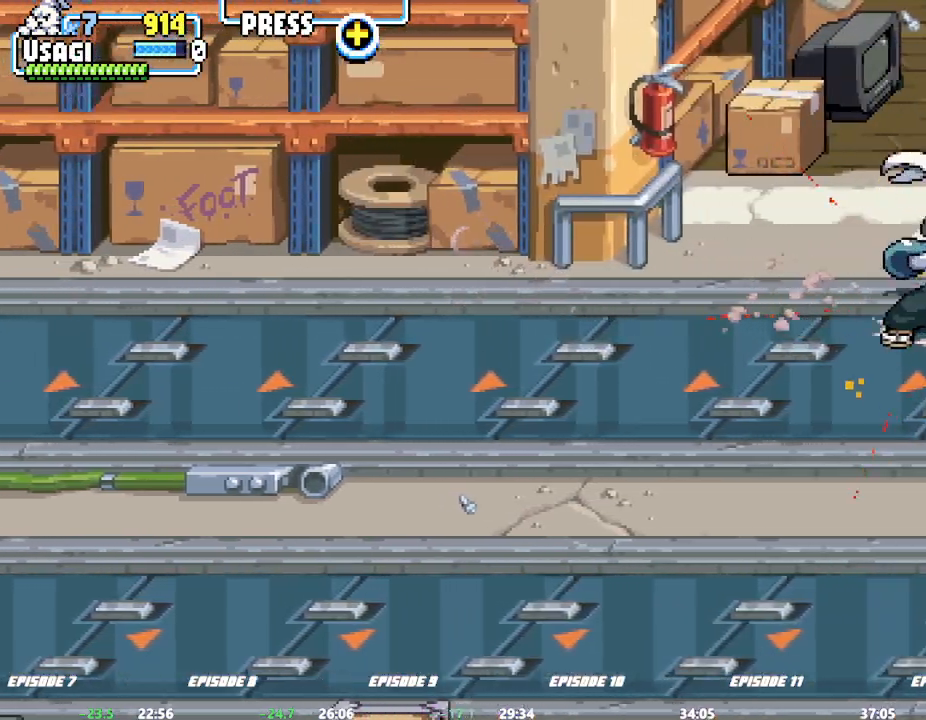
{"dt_ms": 500, "buttons": [], "left_stick": "right", "events": [[333, "left_stick", "right"], [383, "left_stick", "center"], [433, "left_stick", "right"]]}
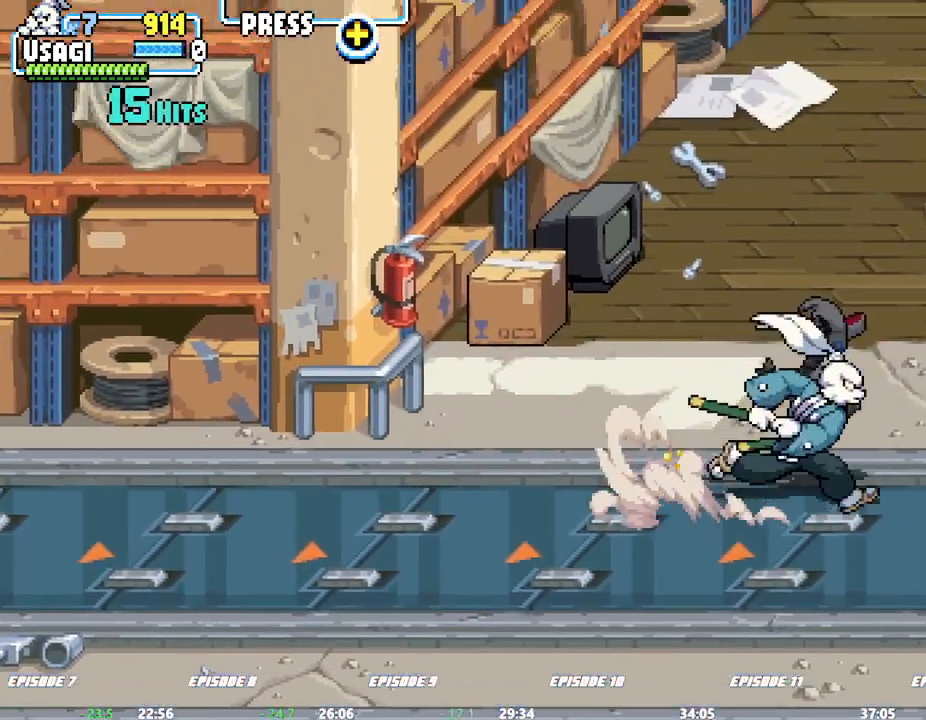
{"dt_ms": 500, "buttons": [], "left_stick": "center", "events": [[217, "left_stick", "center"]]}
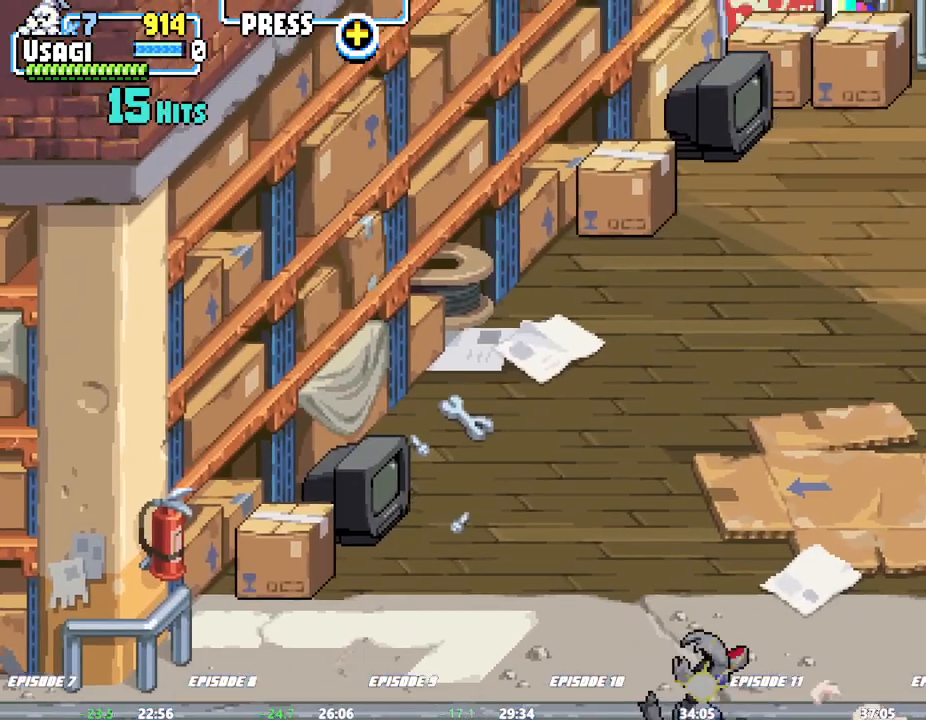
{"dt_ms": 500, "buttons": [], "left_stick": "up"}
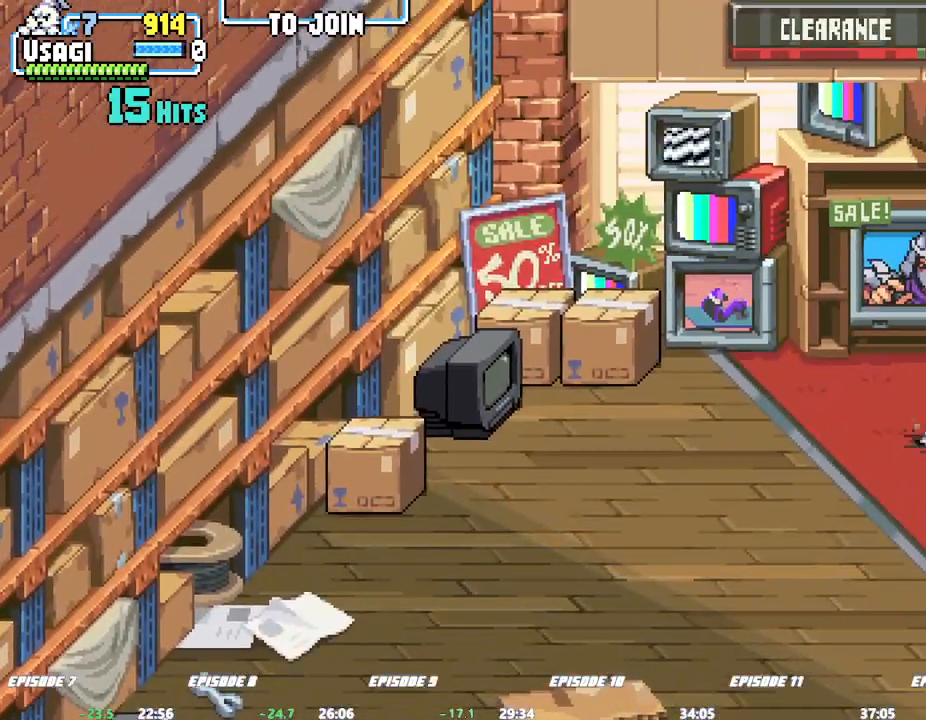
{"dt_ms": 500, "buttons": [], "left_stick": "center"}